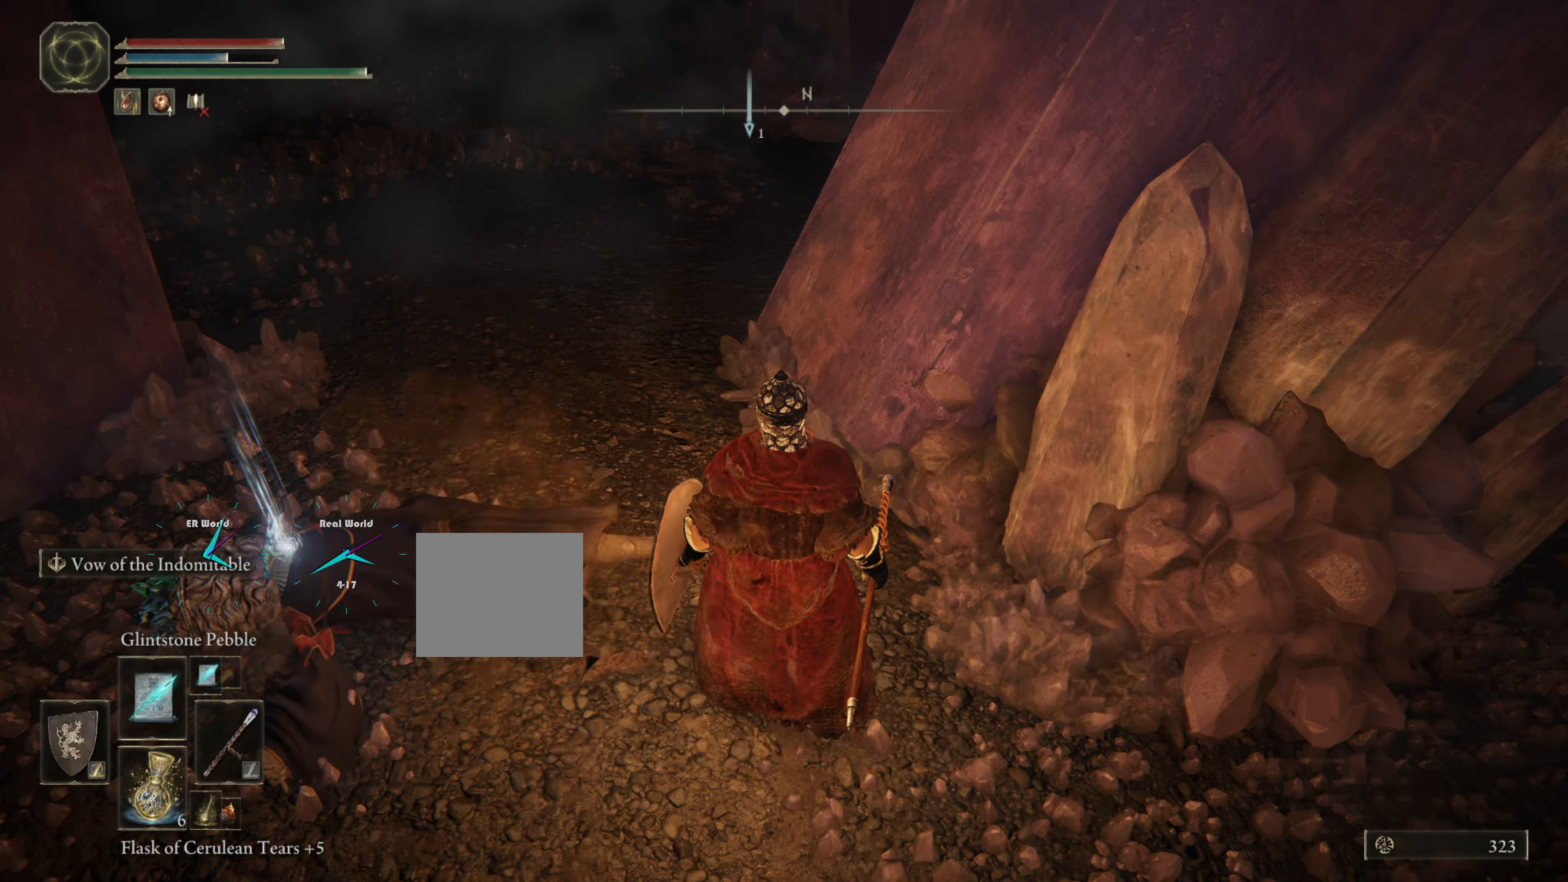
Gameplay with a controller (PlayStation layout); each line is a JSON object with the inputs held at the frame after it. "events" lists button and stick changes between this image and that frame as [ms after this image, input, new state], when the widget could be followed in between.
{"buttons": [], "left_stick": "left", "right_stick": "center", "events": [[133, "left_stick", "left"]]}
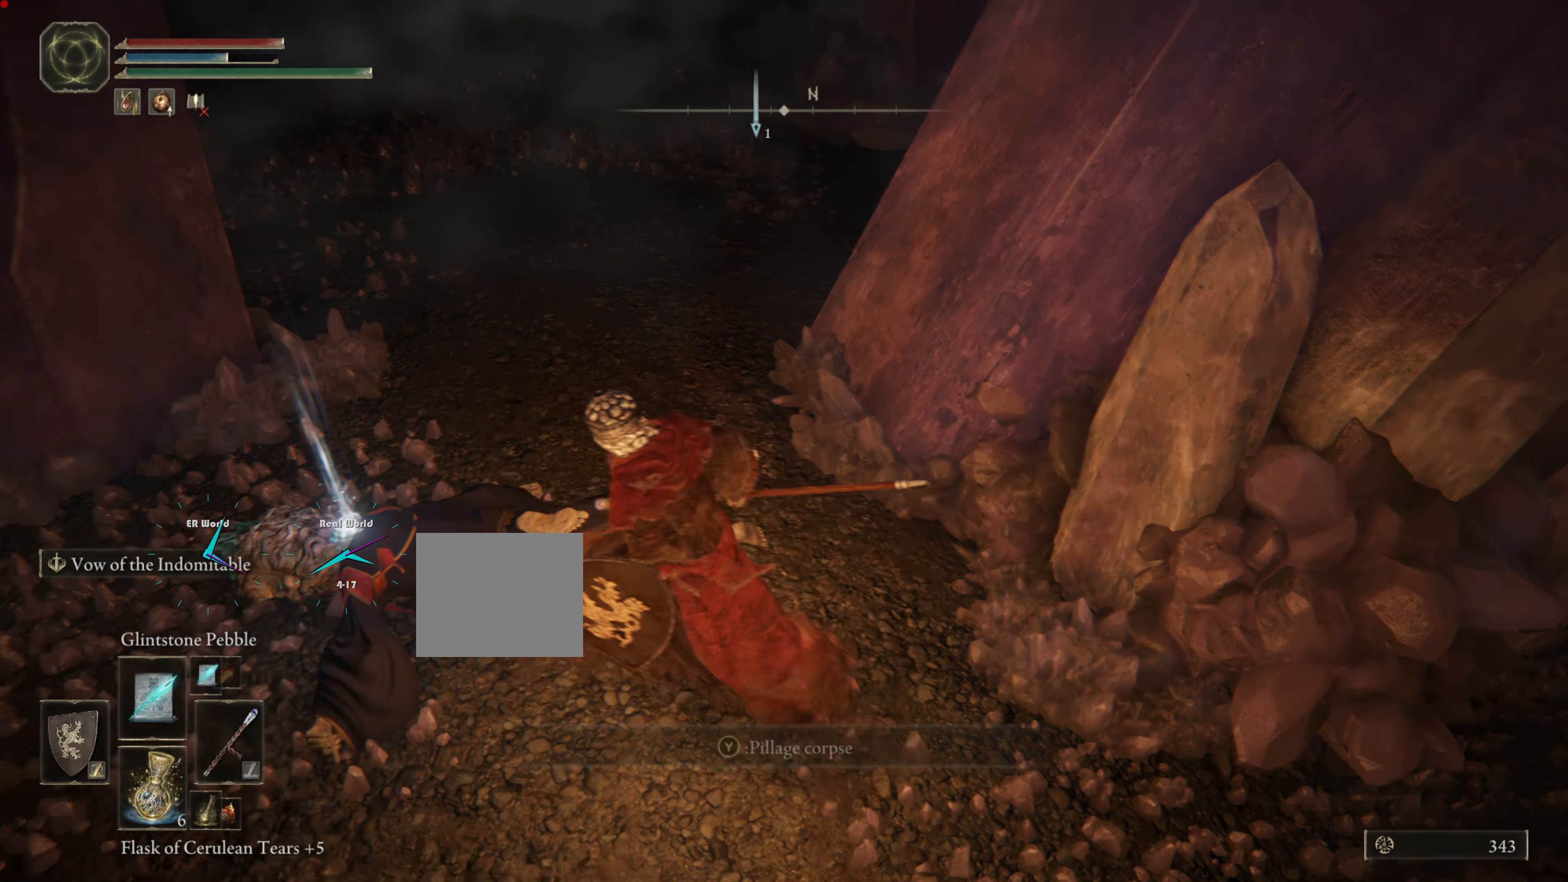
{"buttons": ["TRIANGLE"], "left_stick": "center", "right_stick": "center", "events": [[234, "left_stick", "center"], [451, "TRIANGLE", "down"]]}
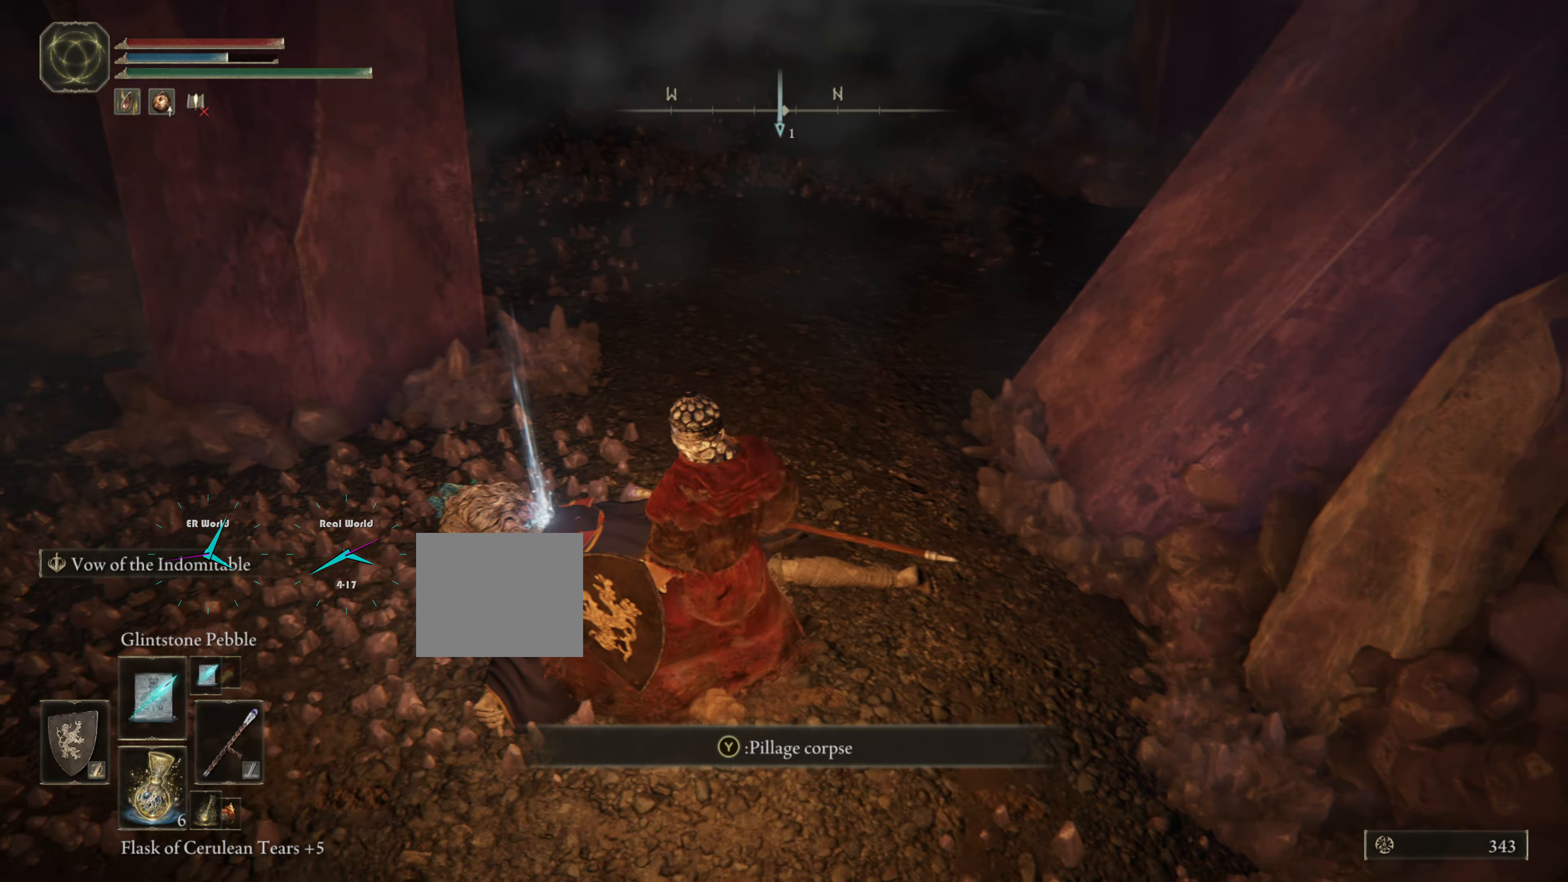
{"buttons": [], "left_stick": "center", "right_stick": "right", "events": [[50, "TRIANGLE", "up"], [367, "right_stick", "right"]]}
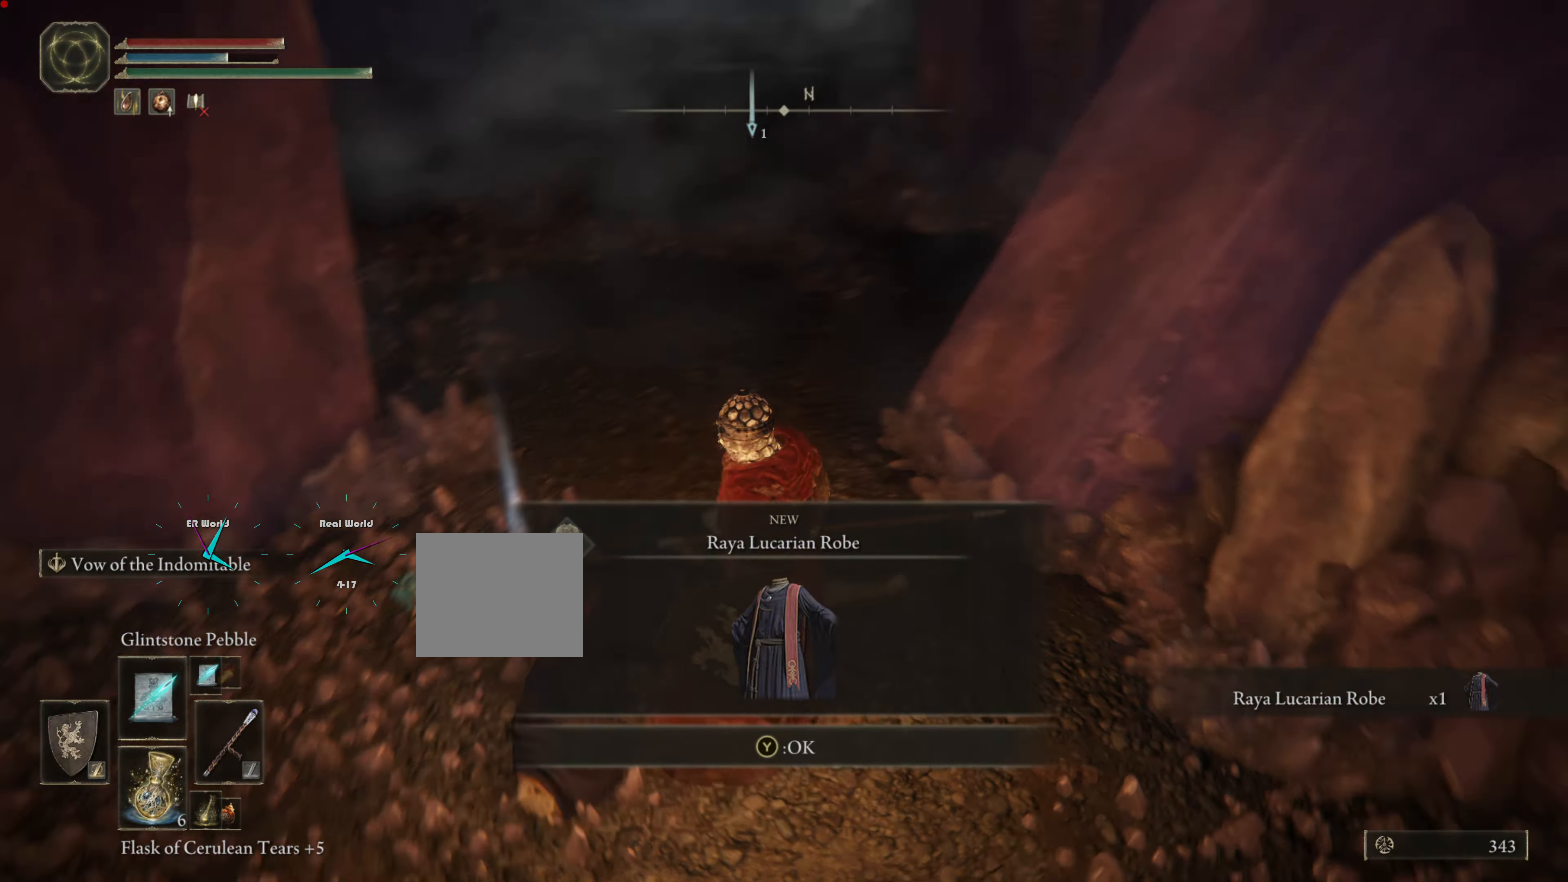
{"buttons": [], "left_stick": "center", "right_stick": "center", "events": [[234, "right_stick", "center"]]}
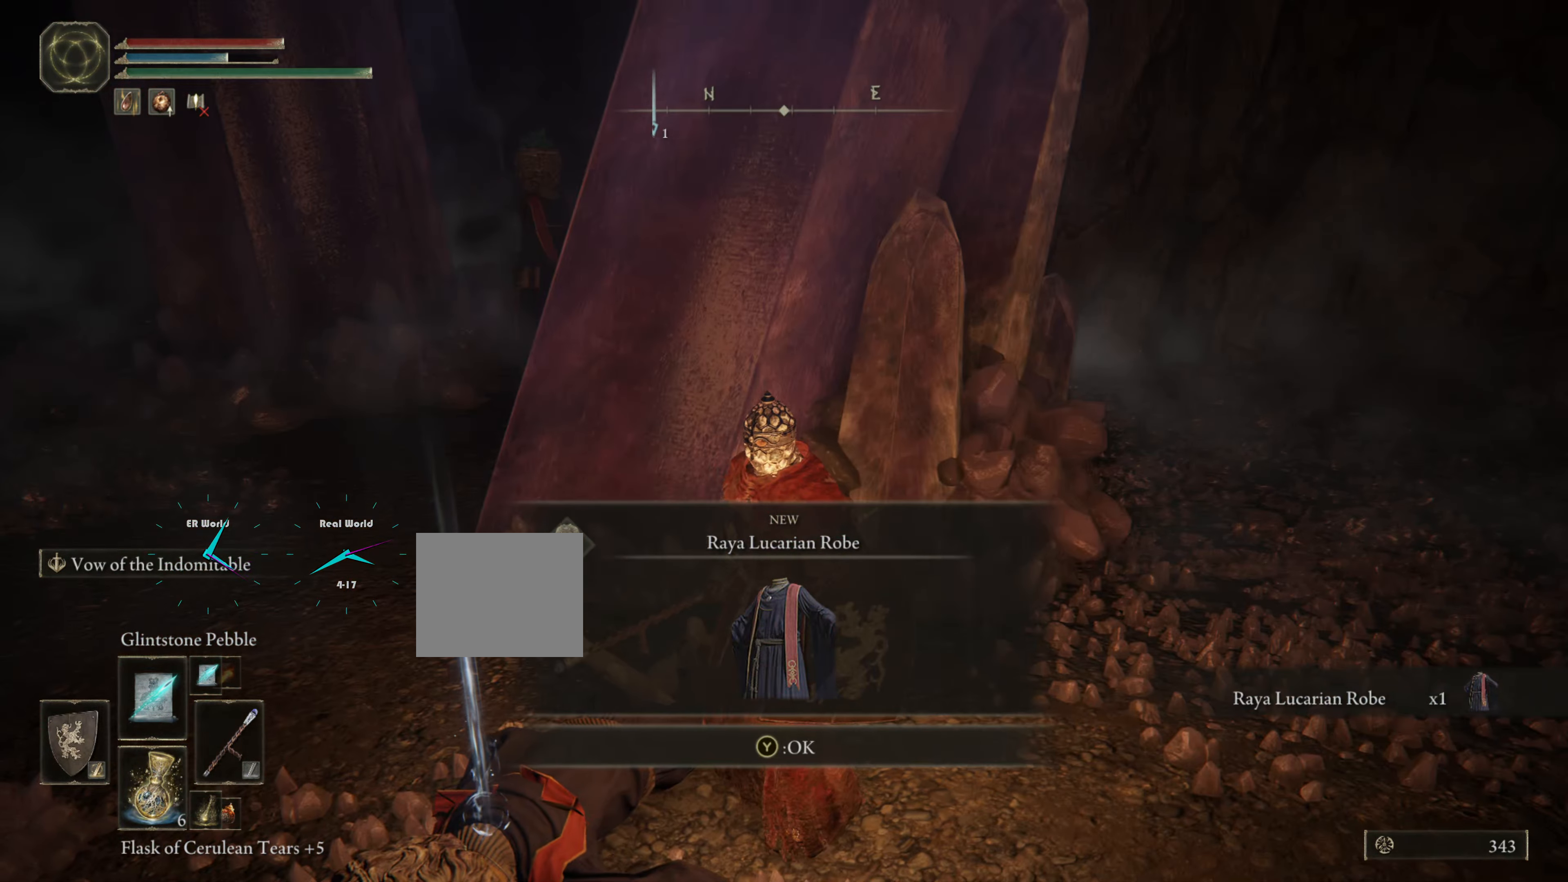
{"buttons": [], "left_stick": "center", "right_stick": "center", "events": []}
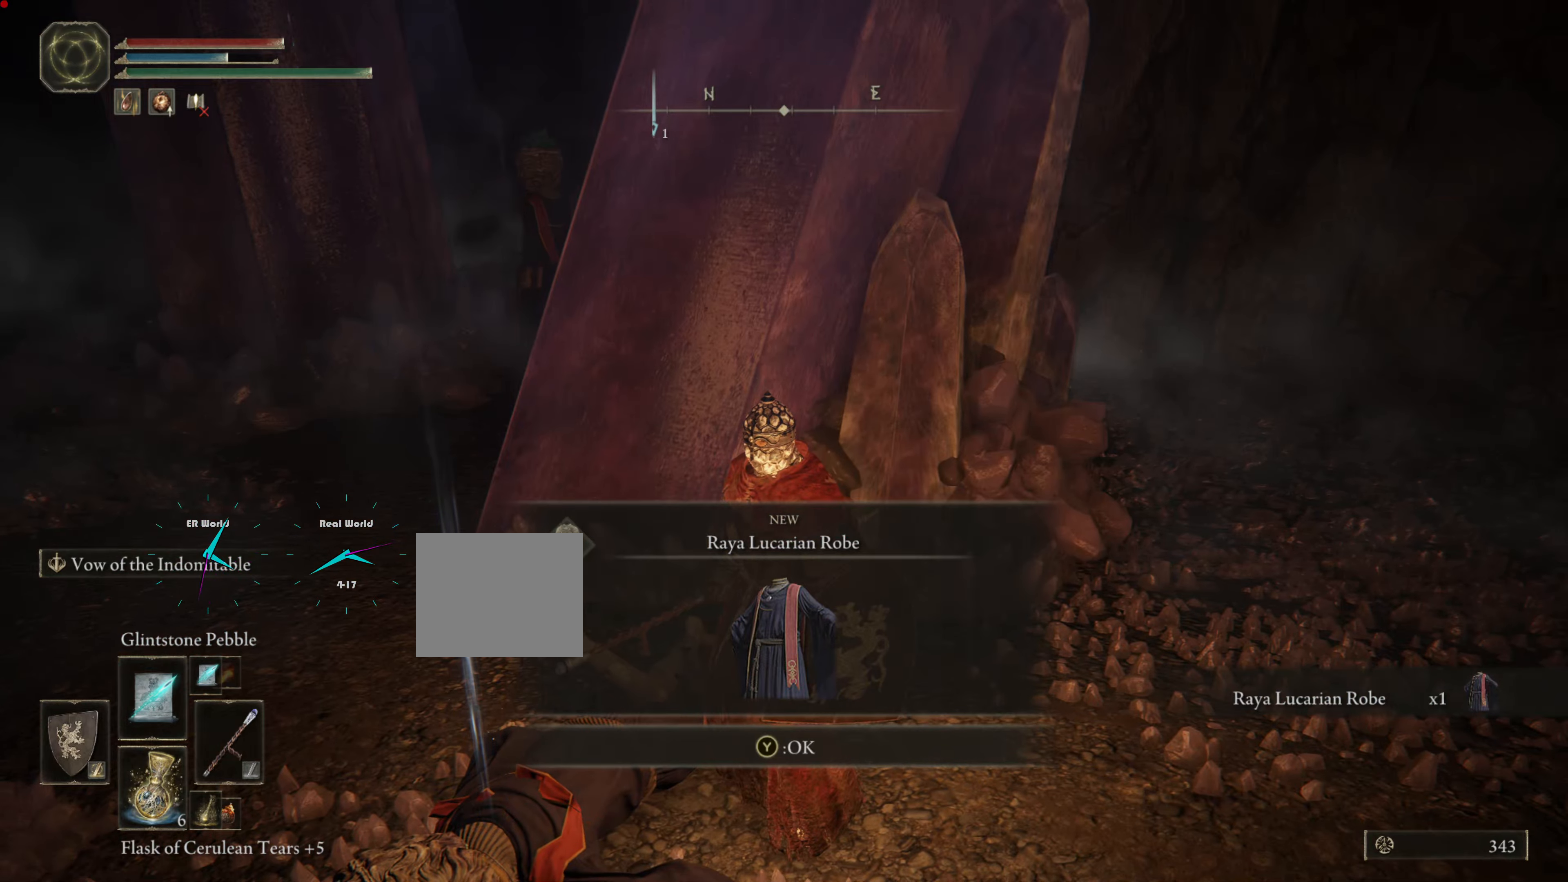
{"buttons": [], "left_stick": "center", "right_stick": "center", "events": []}
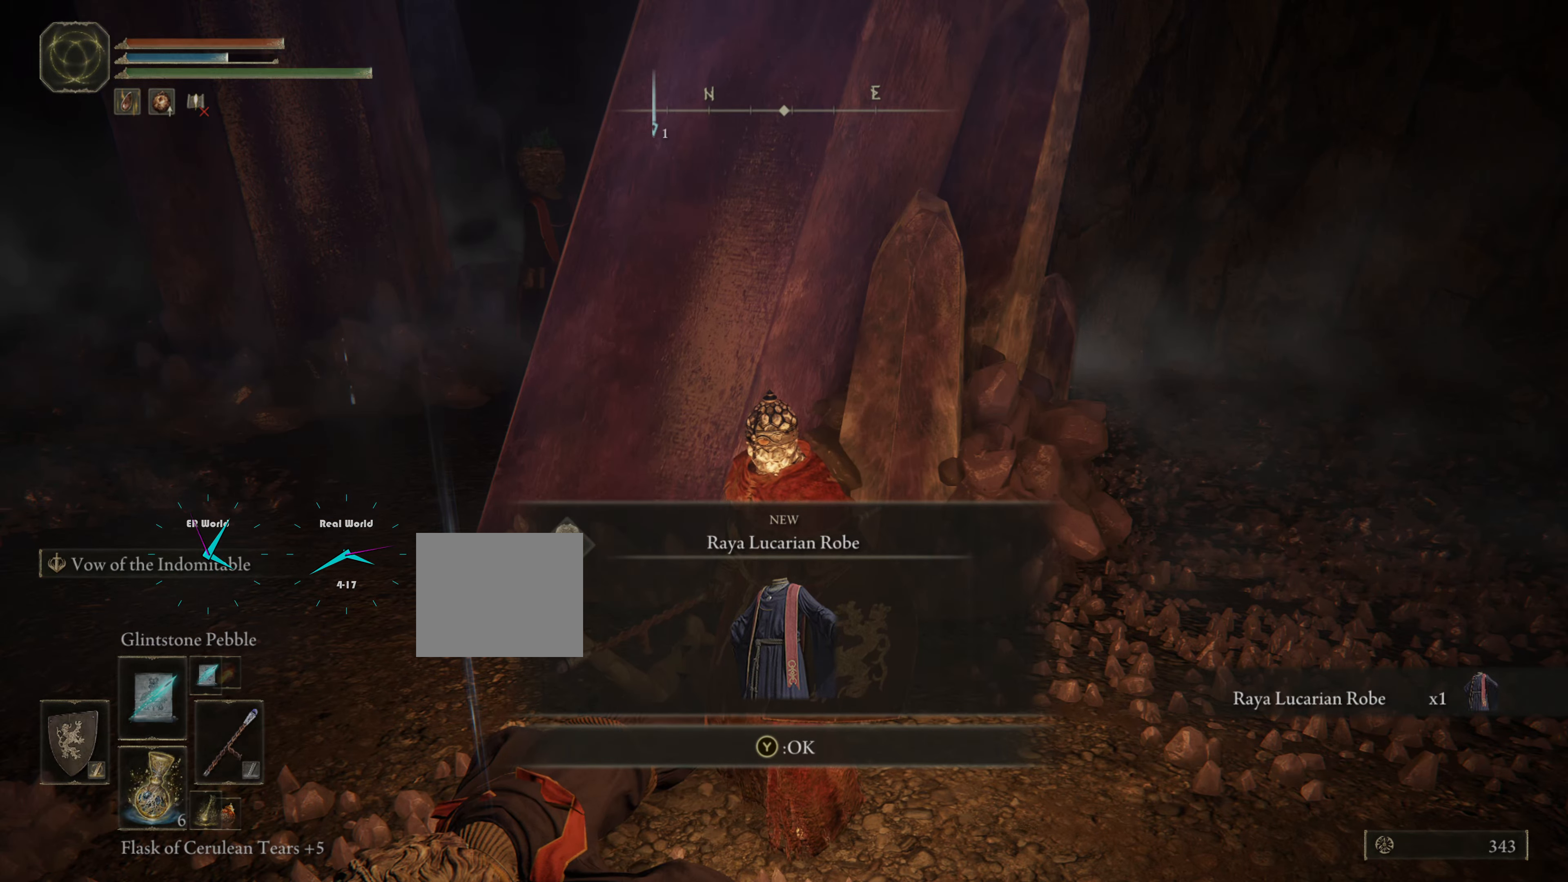
{"buttons": [], "left_stick": "center", "right_stick": "center", "events": []}
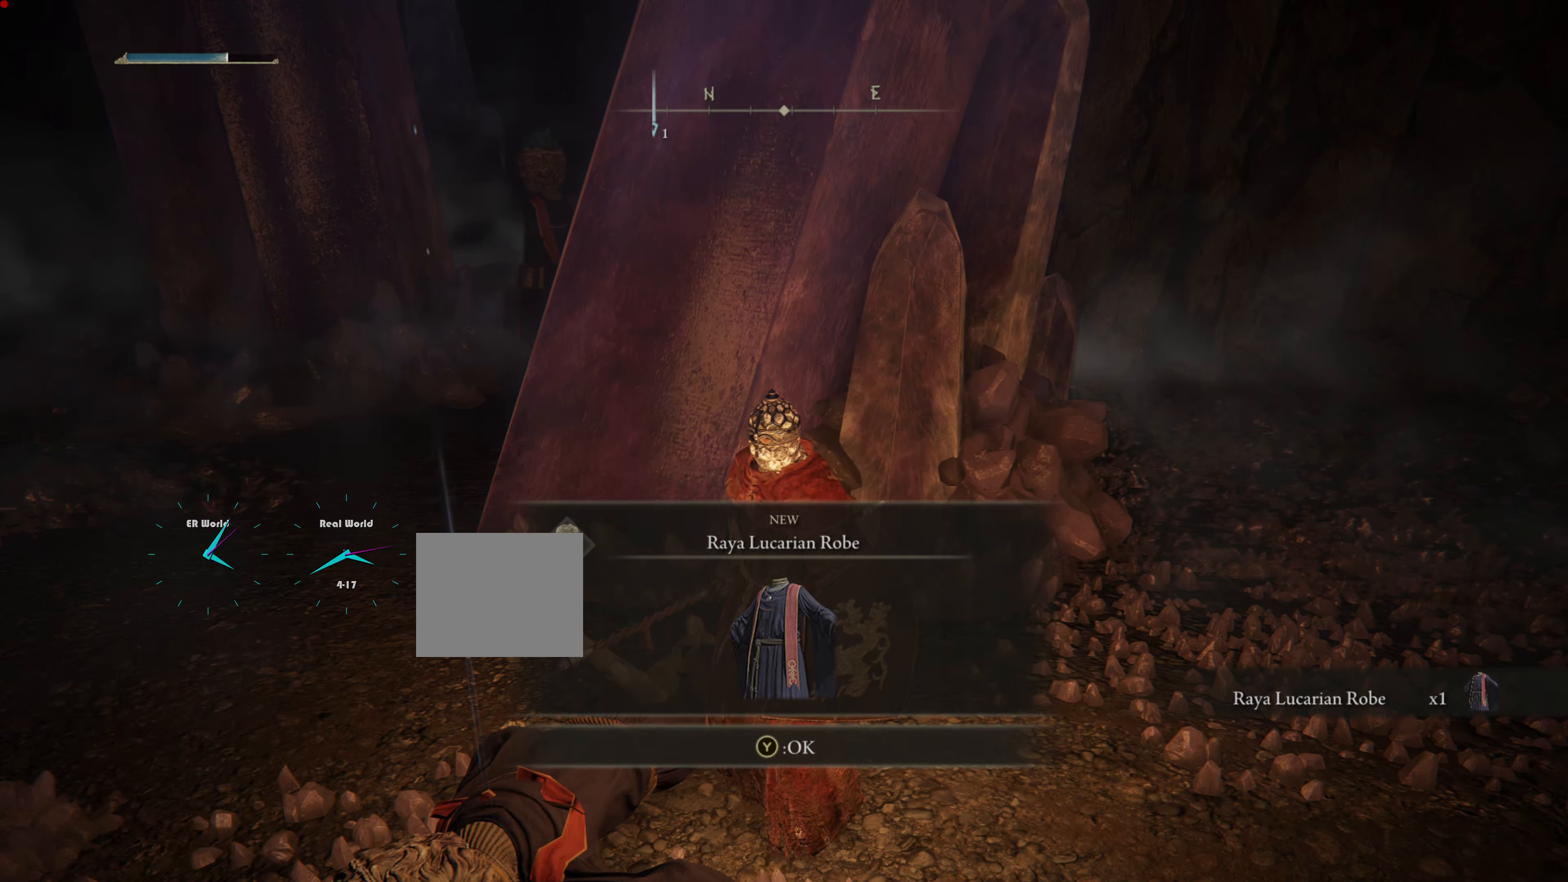
{"buttons": ["TRIANGLE"], "left_stick": "center", "right_stick": "center", "events": [[484, "TRIANGLE", "down"]]}
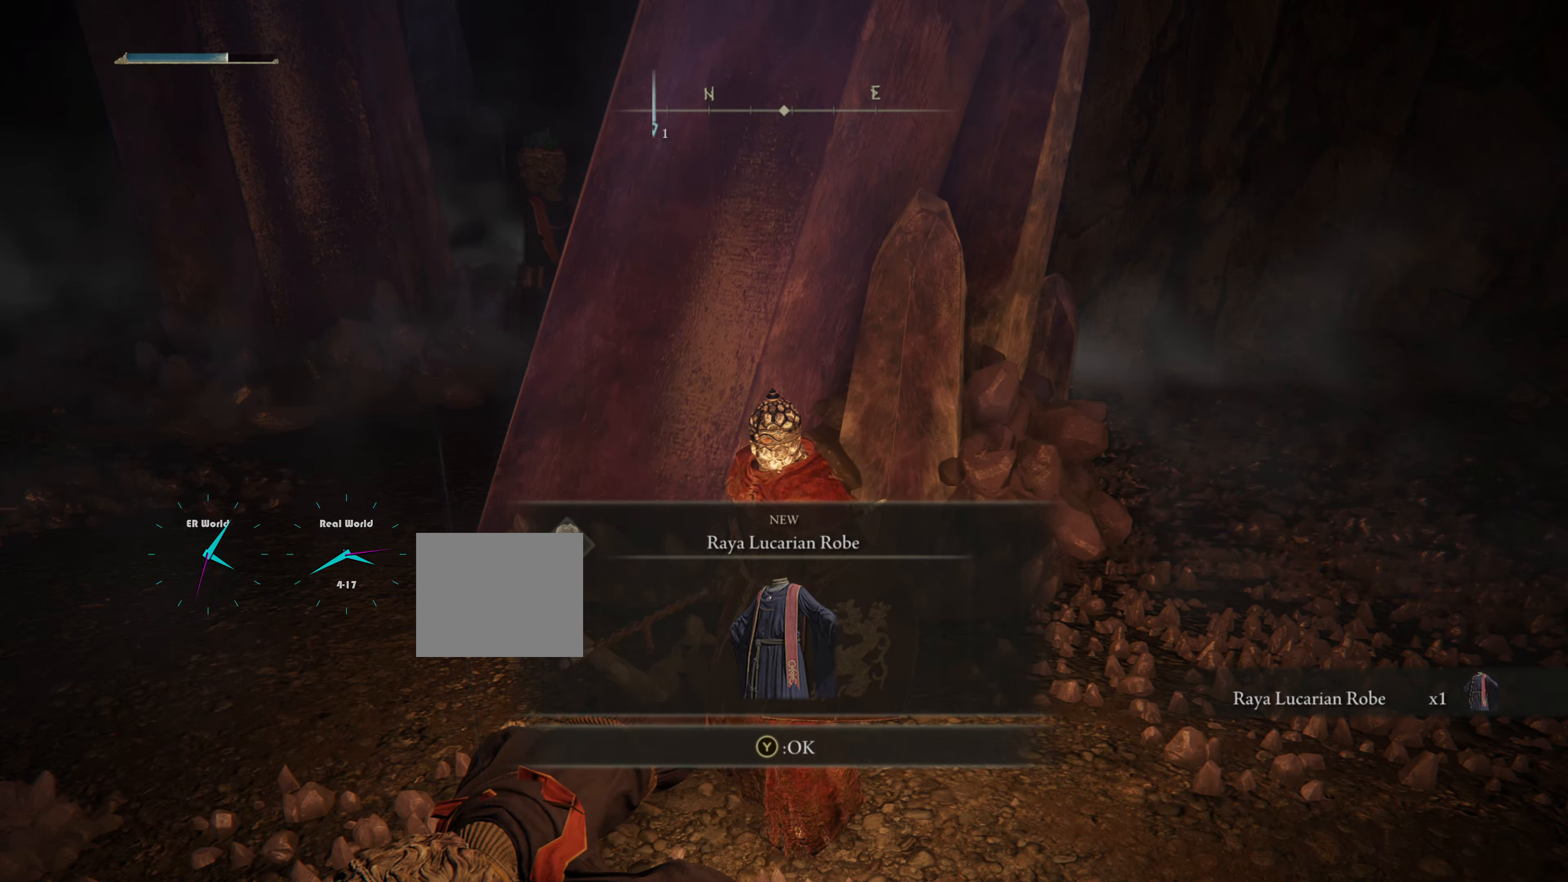
{"buttons": [], "left_stick": "up", "right_stick": "center", "events": [[167, "TRIANGLE", "up"], [350, "left_stick", "up-right"], [450, "left_stick", "up"]]}
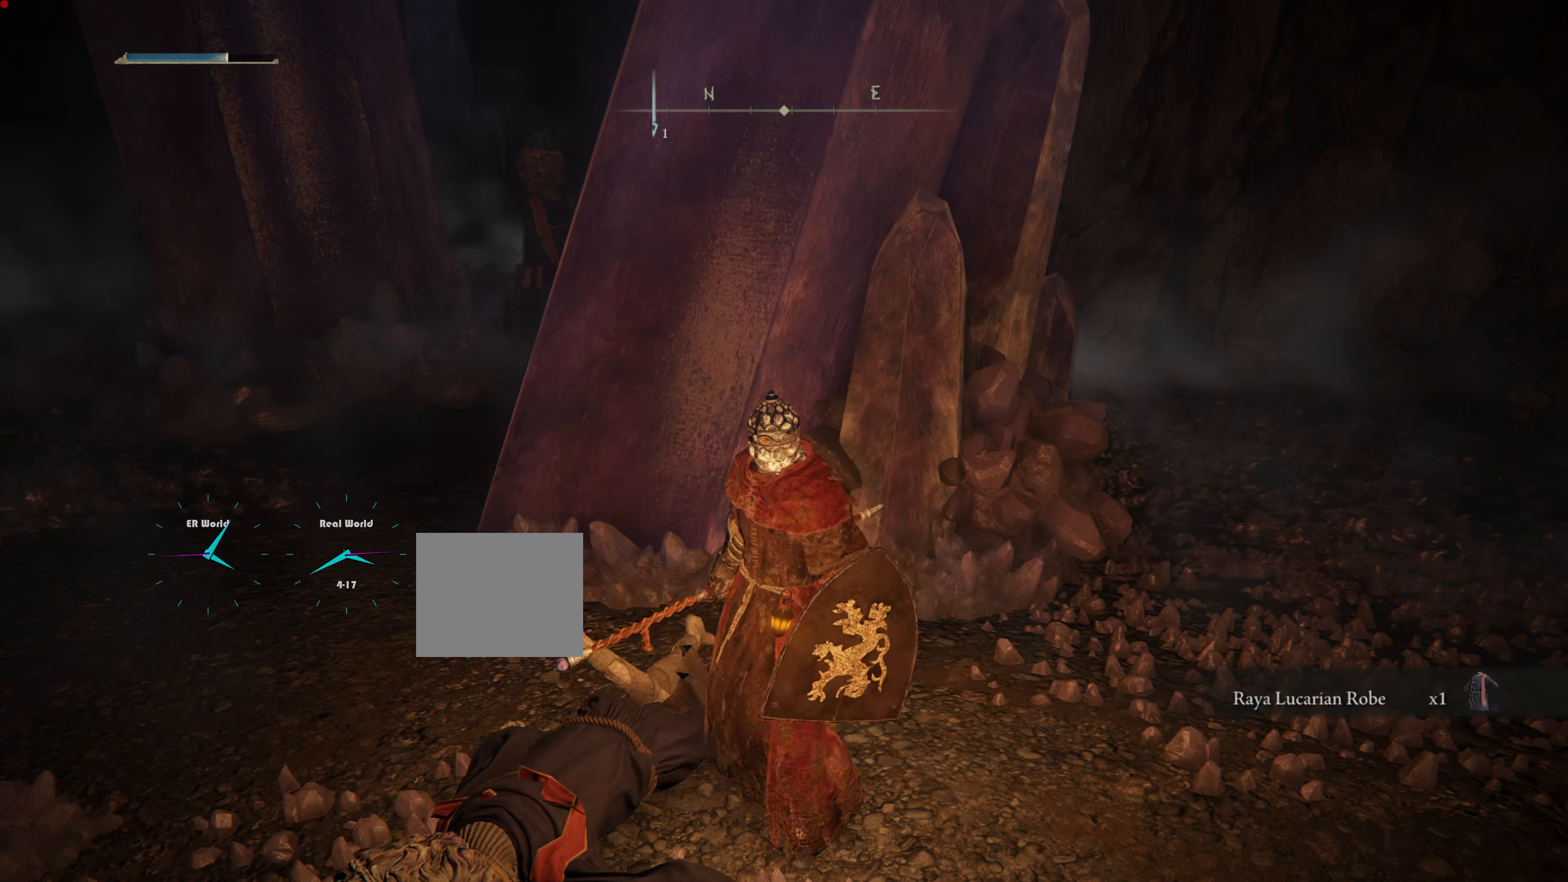
{"buttons": [], "left_stick": "up", "right_stick": "center", "events": []}
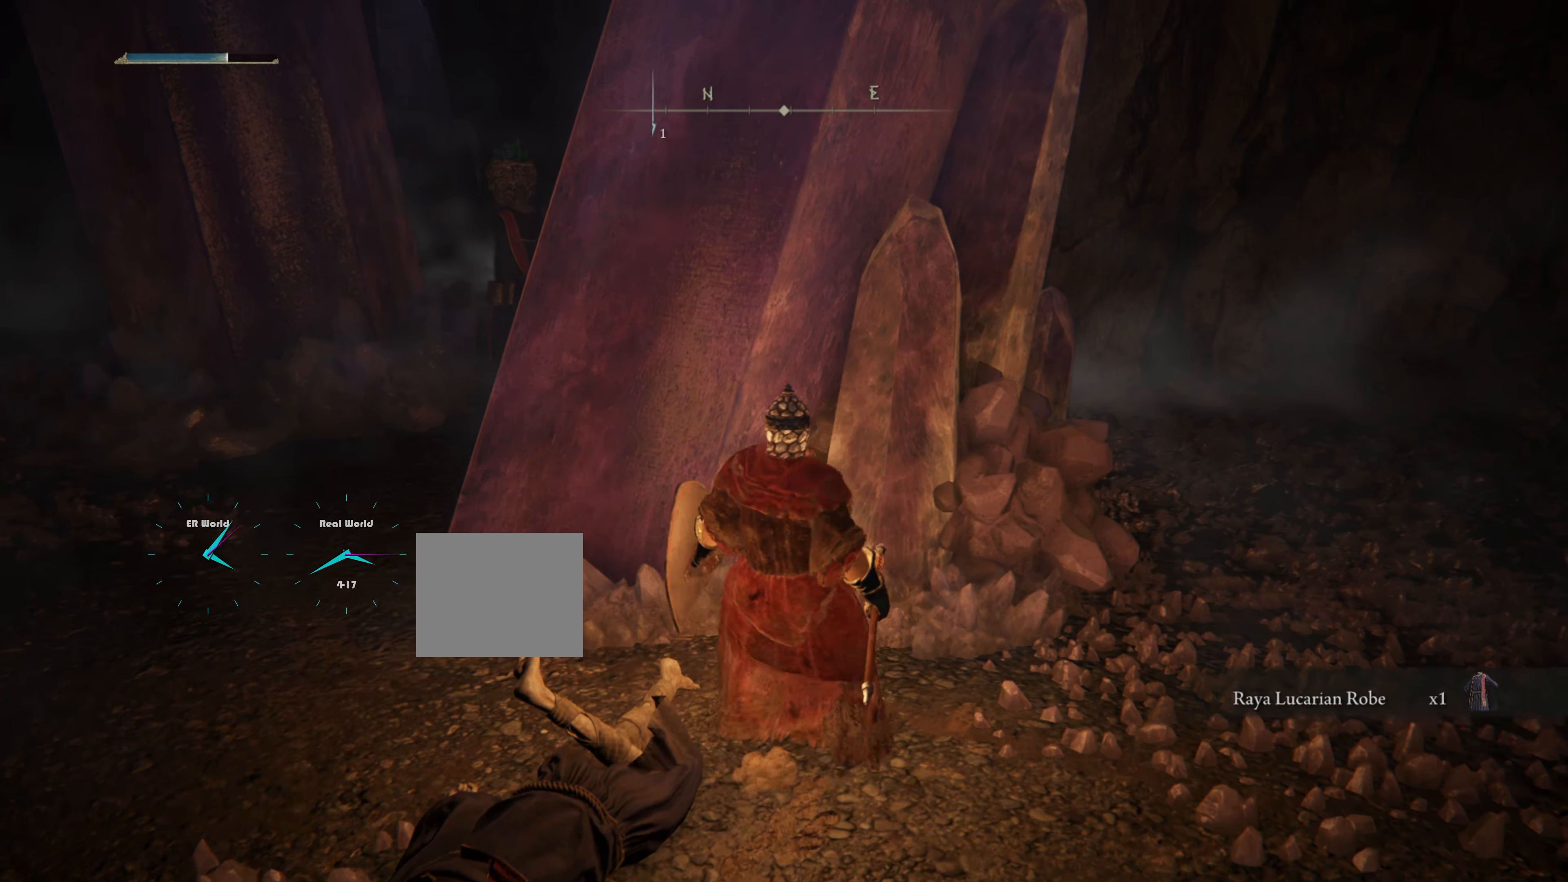
{"buttons": [], "left_stick": "down-right", "right_stick": "center", "events": [[384, "left_stick", "down-right"]]}
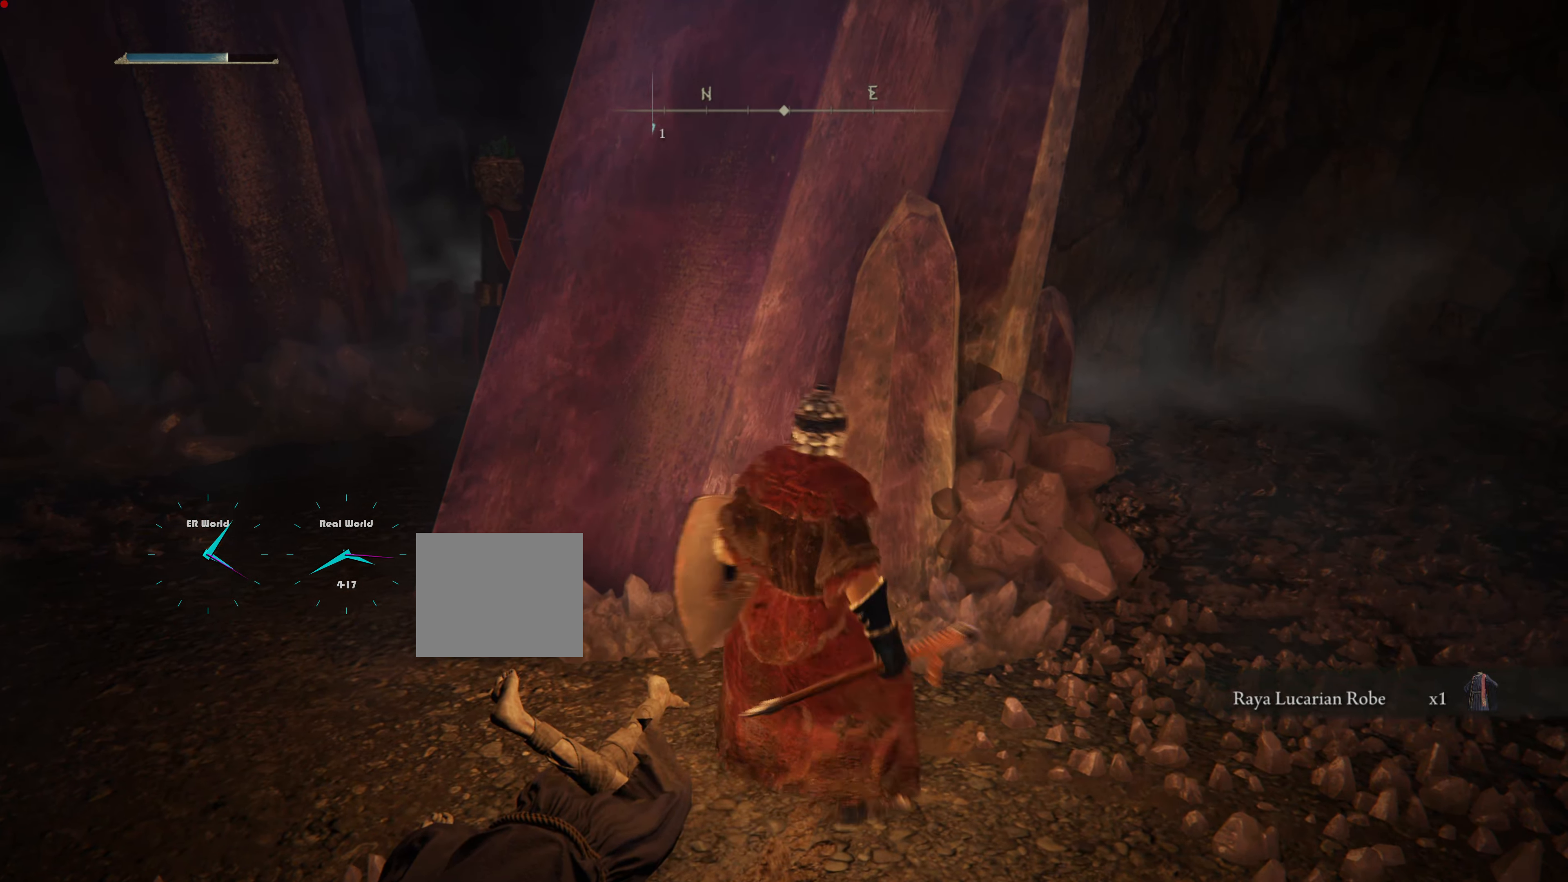
{"buttons": [], "left_stick": "center", "right_stick": "center", "events": [[84, "left_stick", "down-left"], [501, "left_stick", "center"]]}
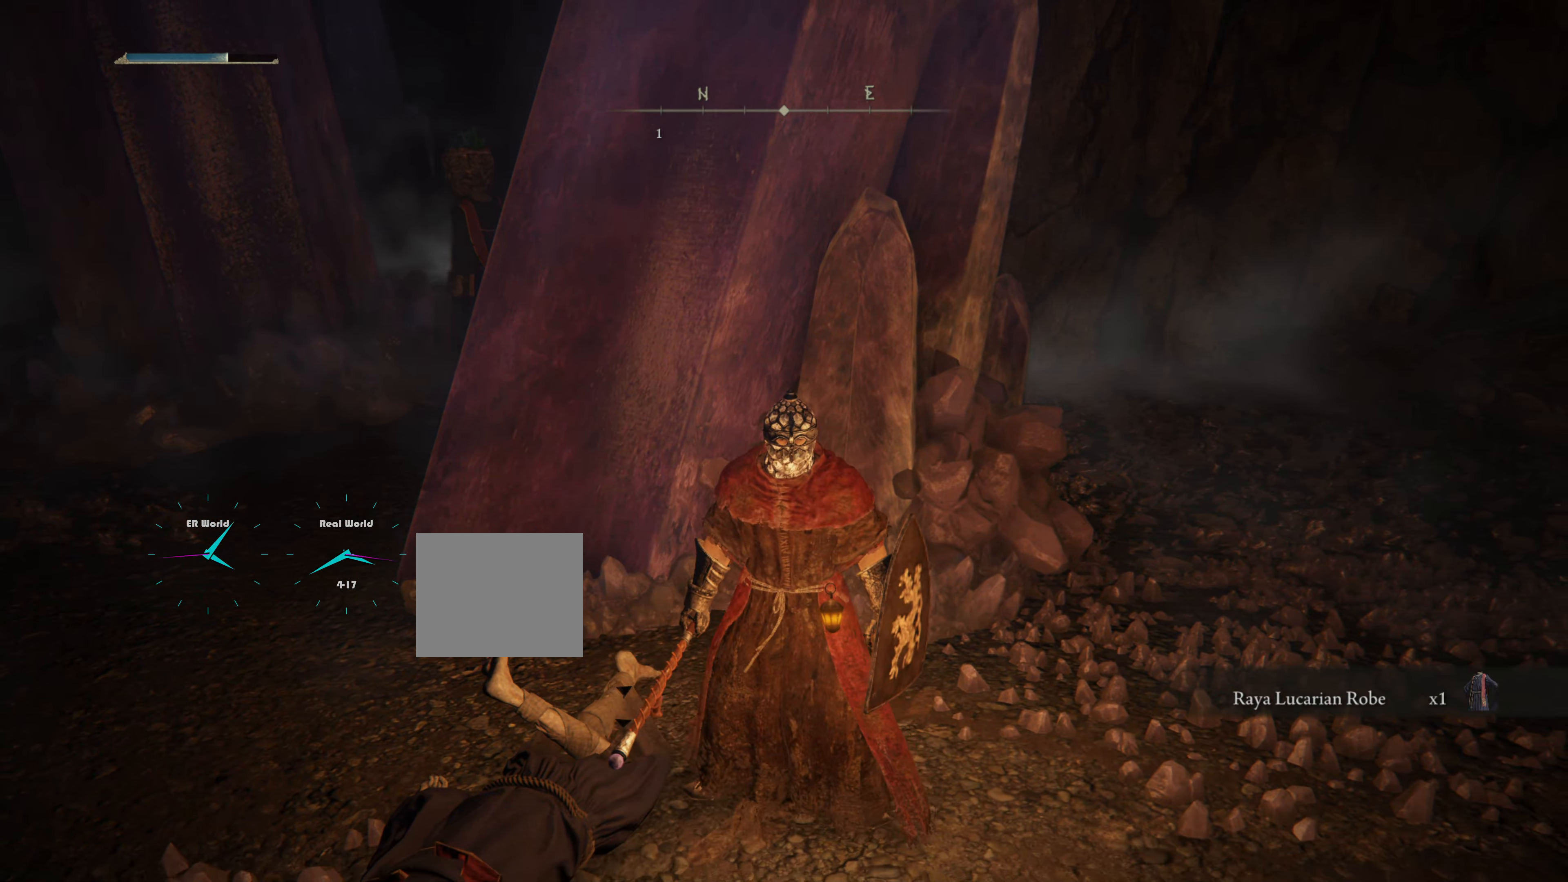
{"buttons": [], "left_stick": "center", "right_stick": "center", "events": [[50, "right_stick", "left"], [283, "right_stick", "center"]]}
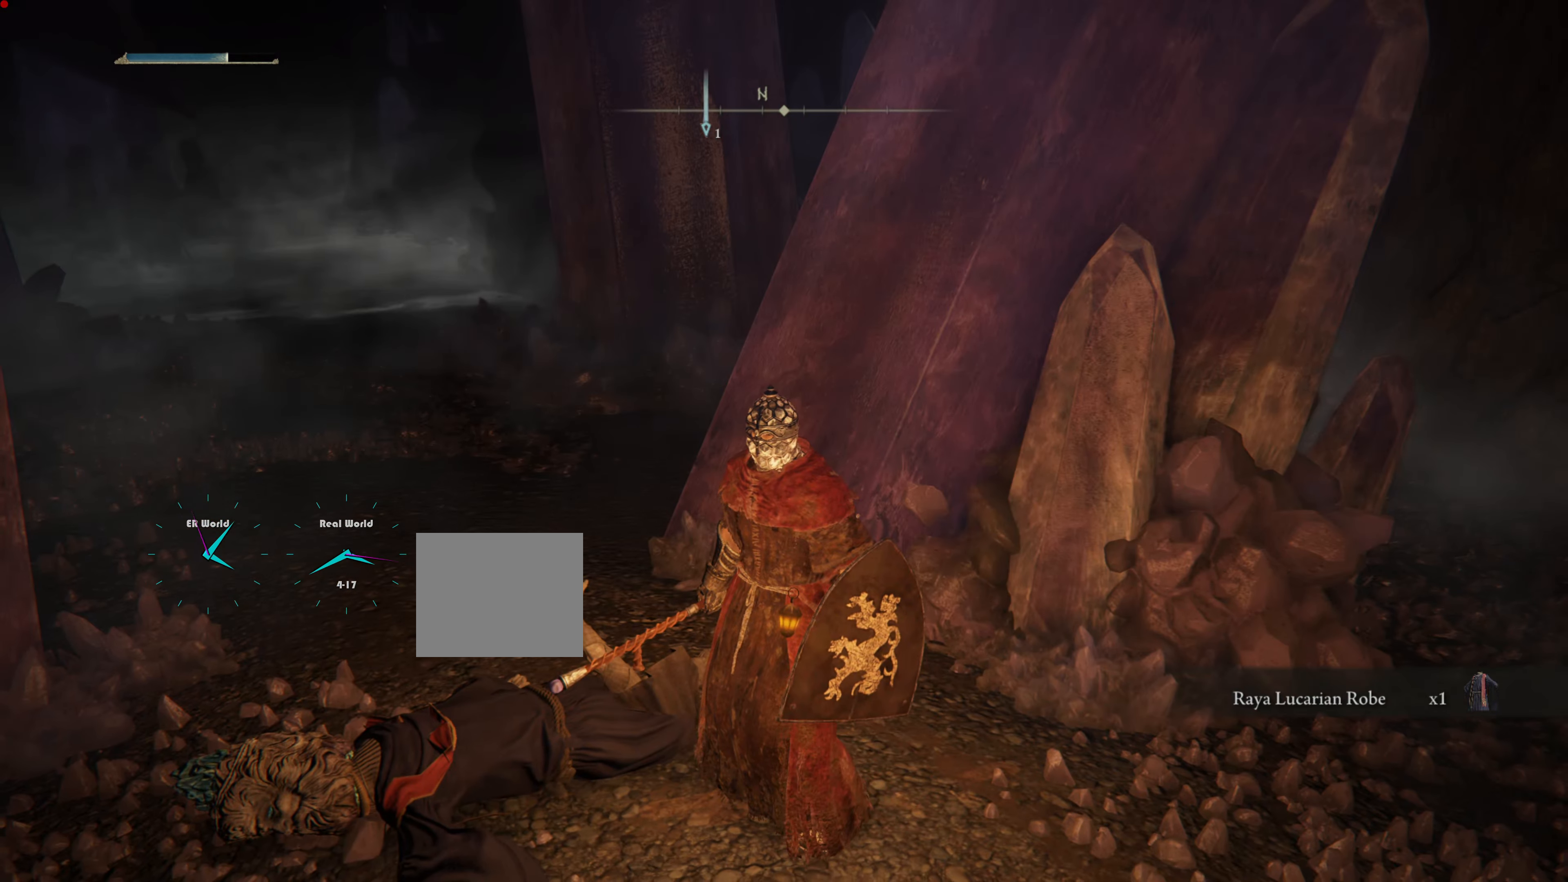
{"buttons": [], "left_stick": "center", "right_stick": "center", "events": []}
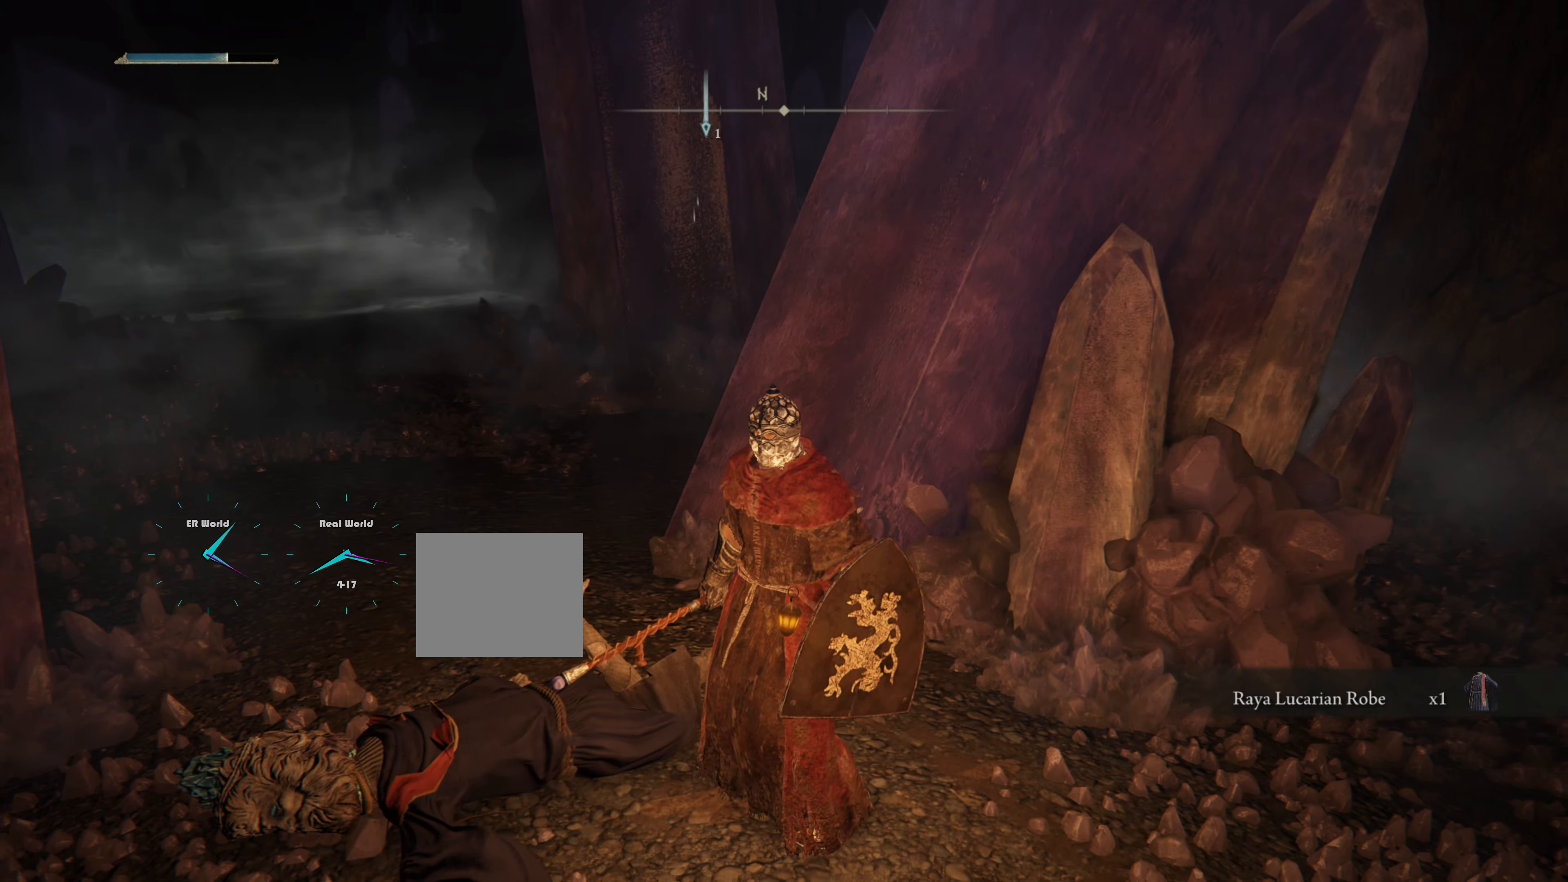
{"buttons": [], "left_stick": "center", "right_stick": "center", "events": [[200, "SELECT", "down"], [417, "SELECT", "up"]]}